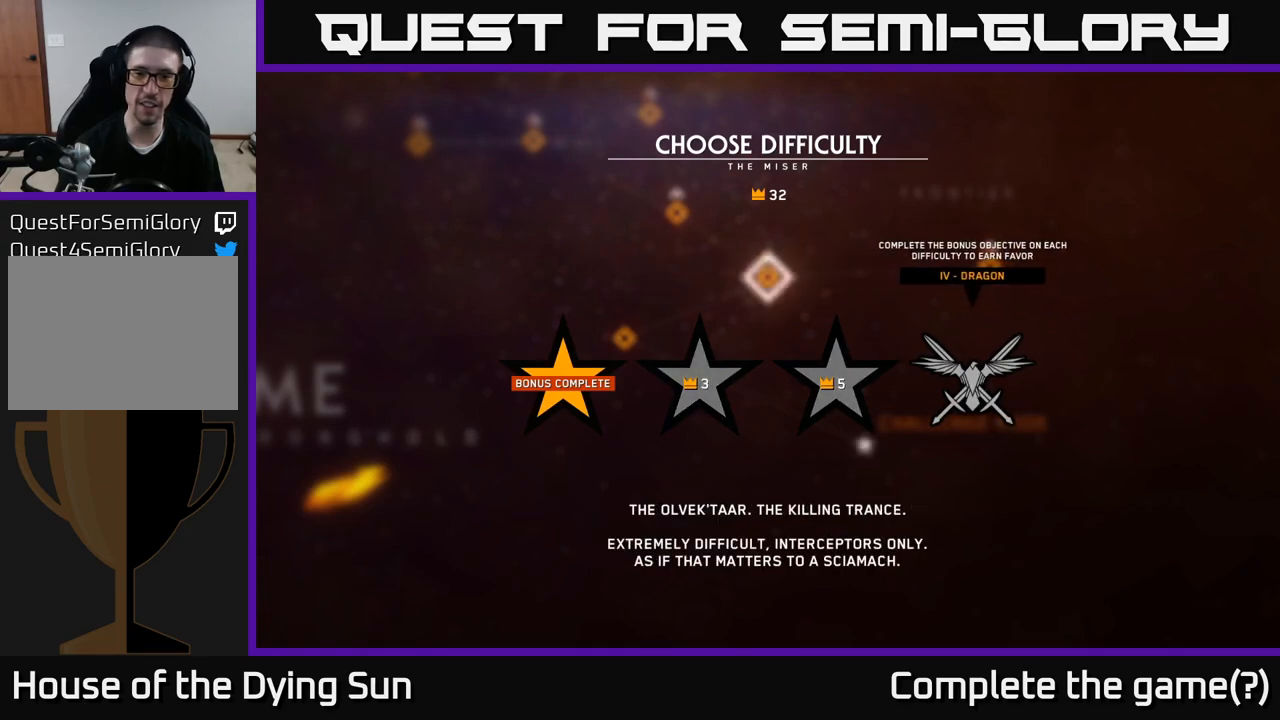
Gameplay with a controller (Xbox layout); each line is a JSON object with the inputs held at the frame after it. "events" lists button and stick changes between this image and that frame as [ms after this image, input, new state], when the widget could be followed in between.
{"buttons": [], "left_stick": "center", "right_stick": "center", "events": []}
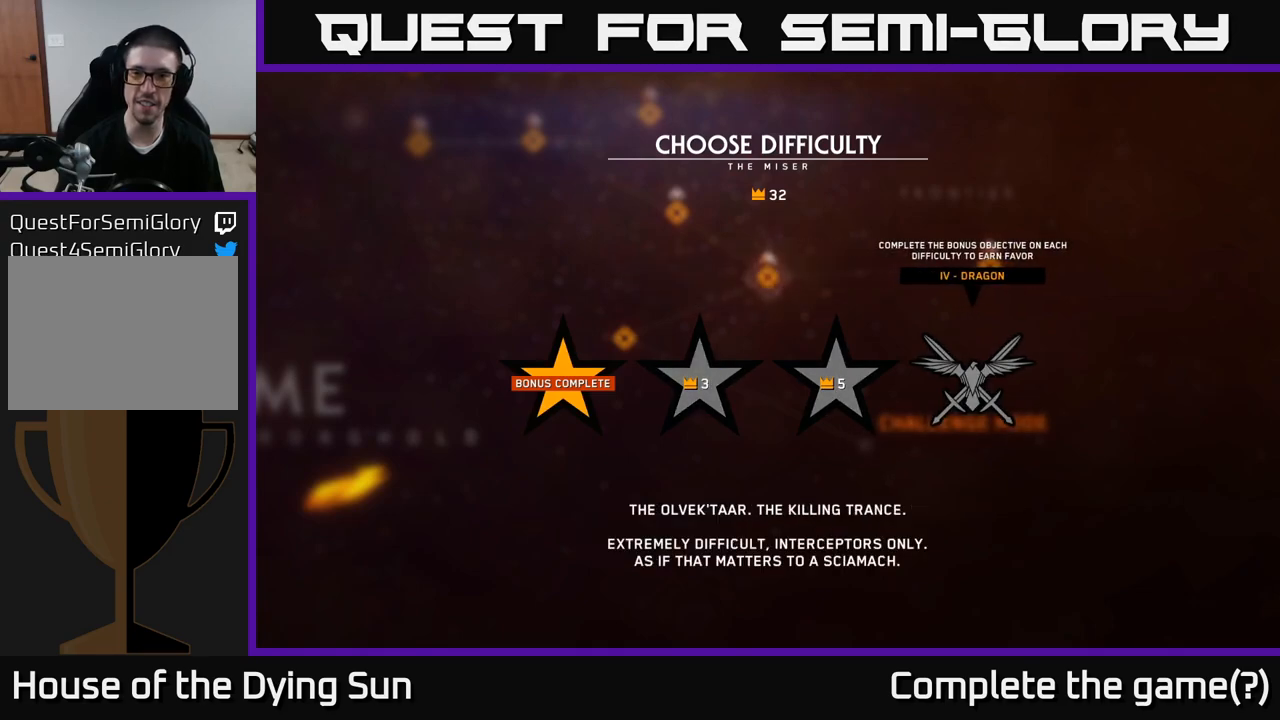
{"buttons": [], "left_stick": "center", "right_stick": "center", "events": []}
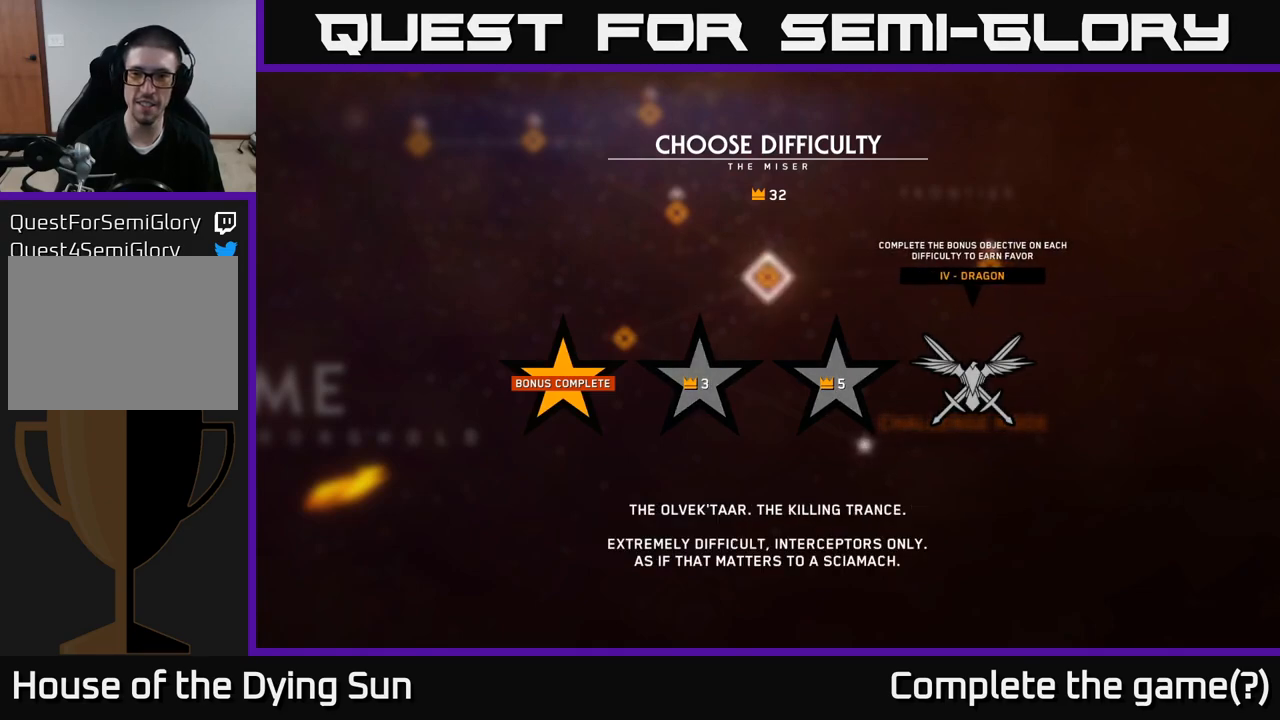
{"buttons": [], "left_stick": "center", "right_stick": "center", "events": [[83, "left_stick", "left"], [267, "left_stick", "center"], [317, "left_stick", "left"], [467, "left_stick", "center"]]}
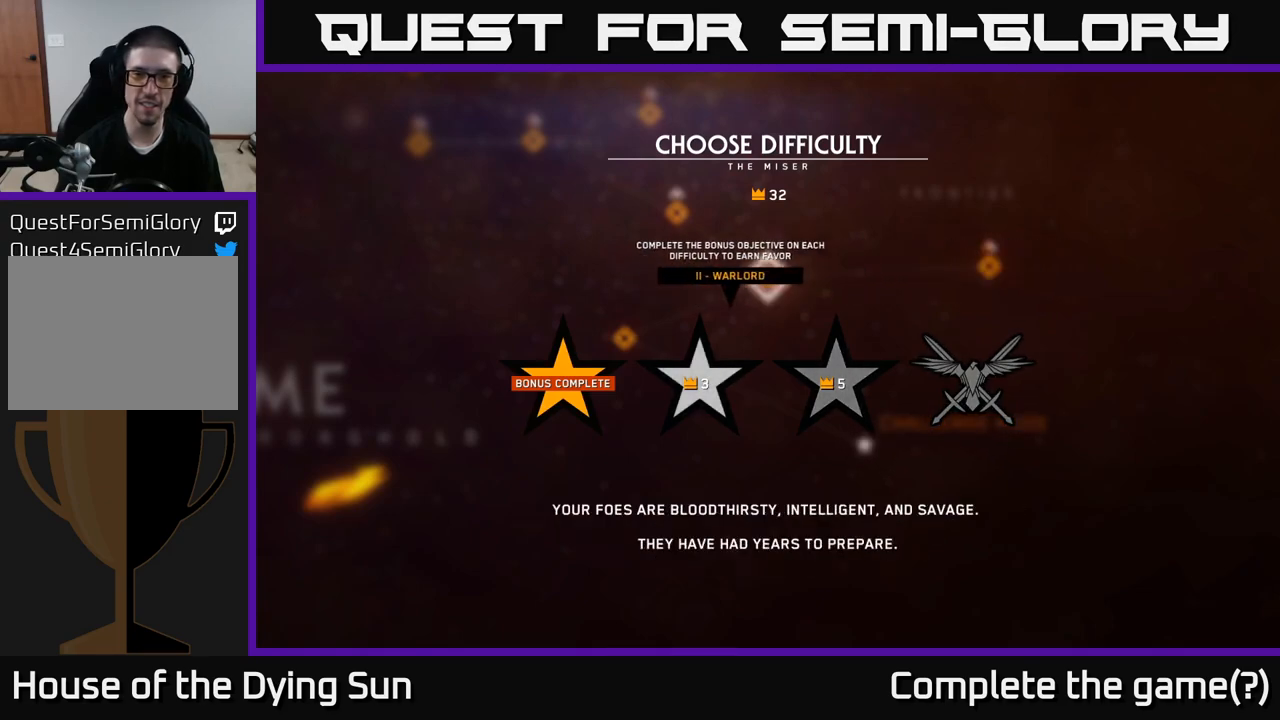
{"buttons": [], "left_stick": "right", "right_stick": "center", "events": [[450, "left_stick", "right"]]}
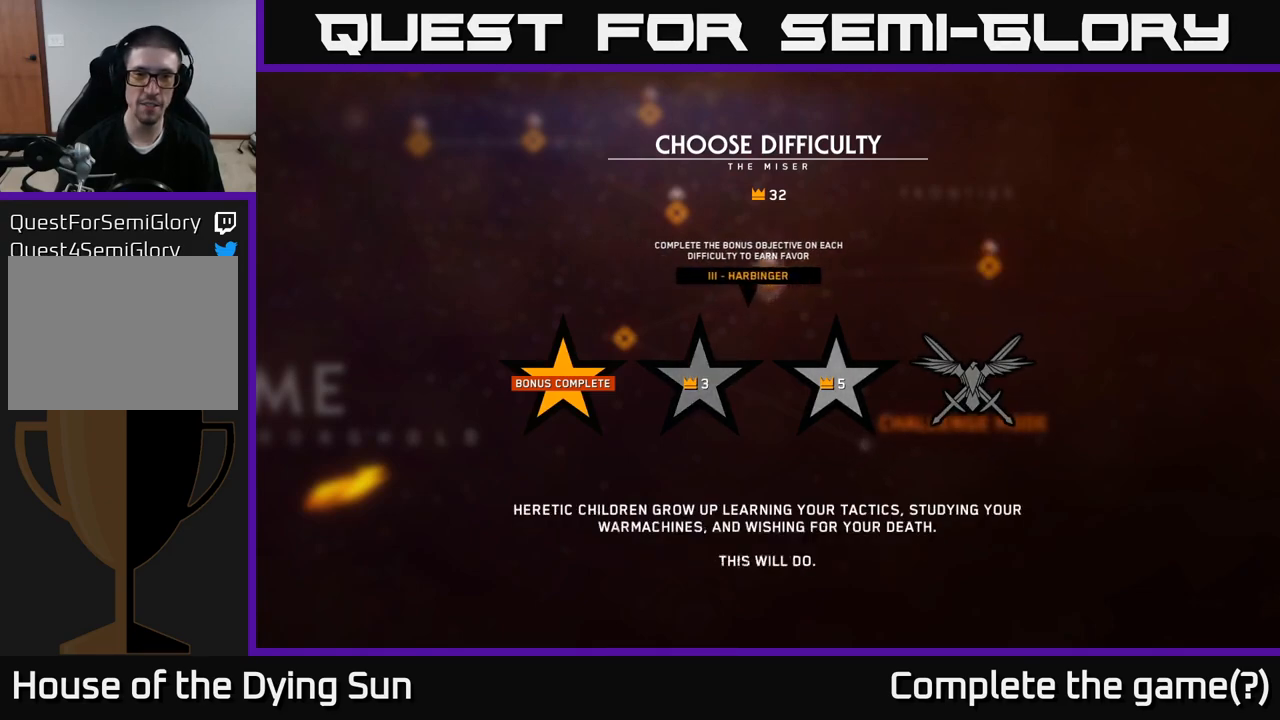
{"buttons": [], "left_stick": "center", "right_stick": "center", "events": [[117, "left_stick", "center"]]}
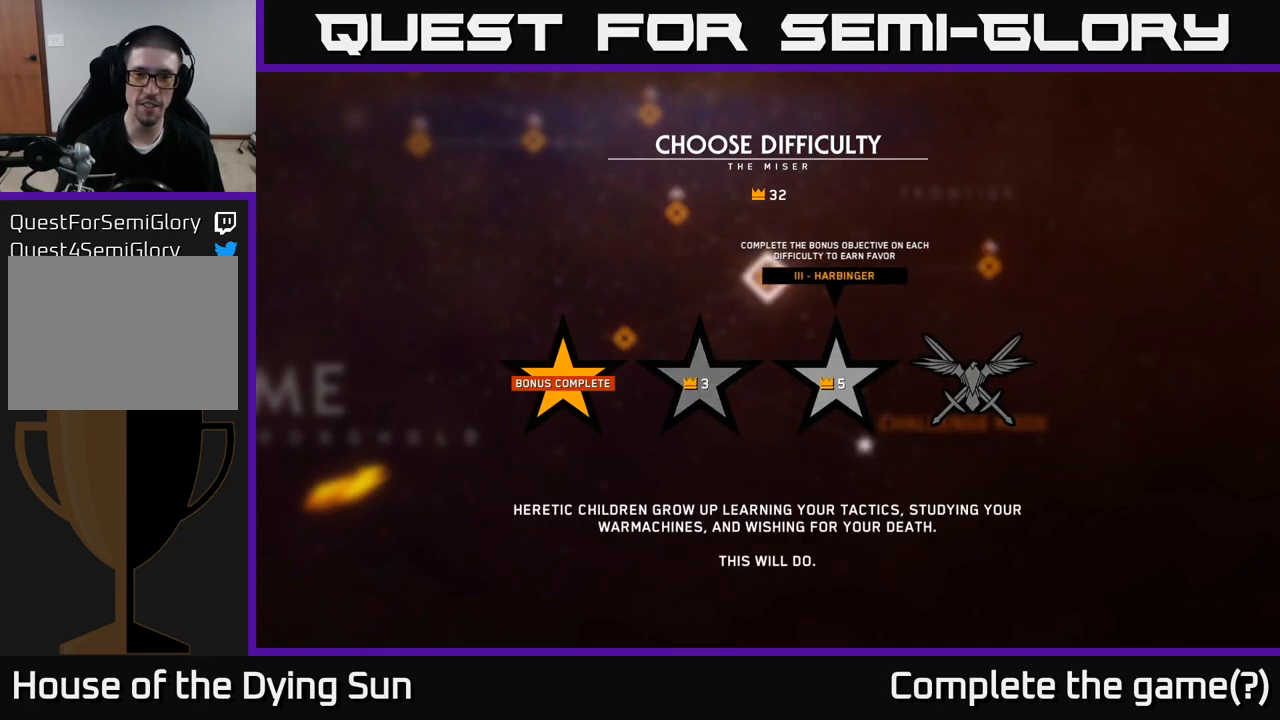
{"buttons": [], "left_stick": "center", "right_stick": "center", "events": [[150, "left_stick", "right"], [317, "left_stick", "center"]]}
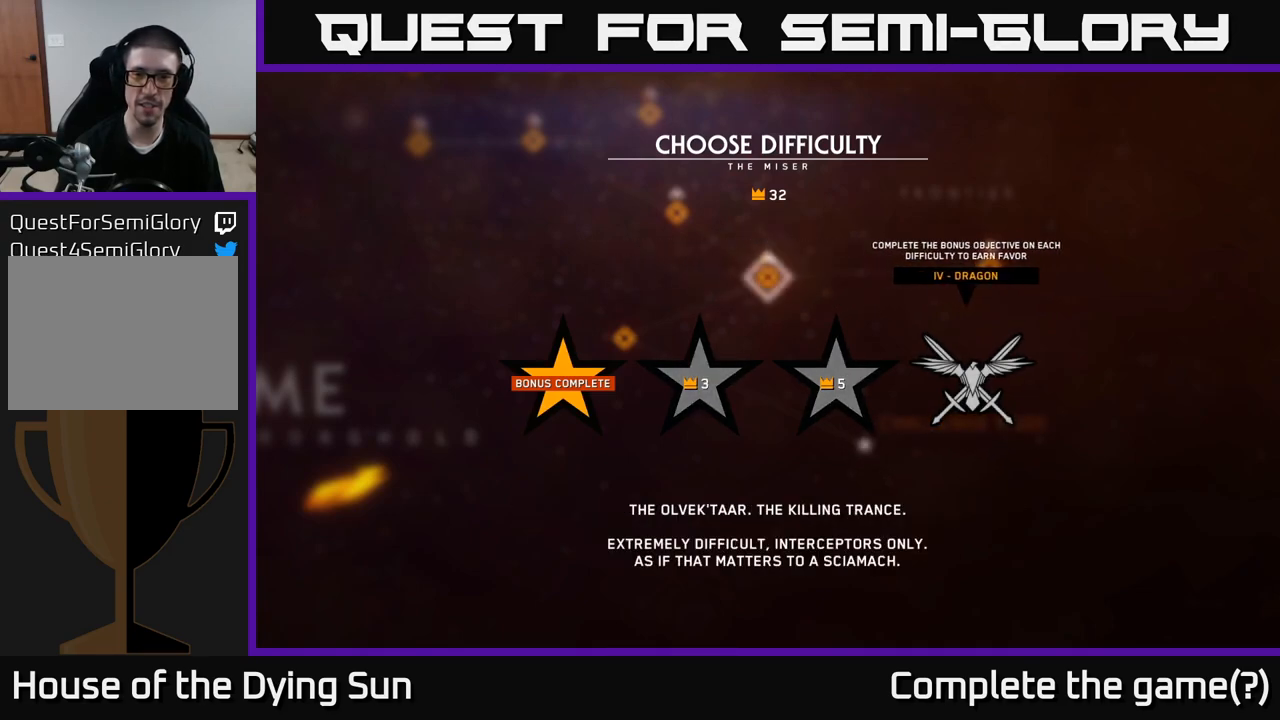
{"buttons": [], "left_stick": "center", "right_stick": "center", "events": []}
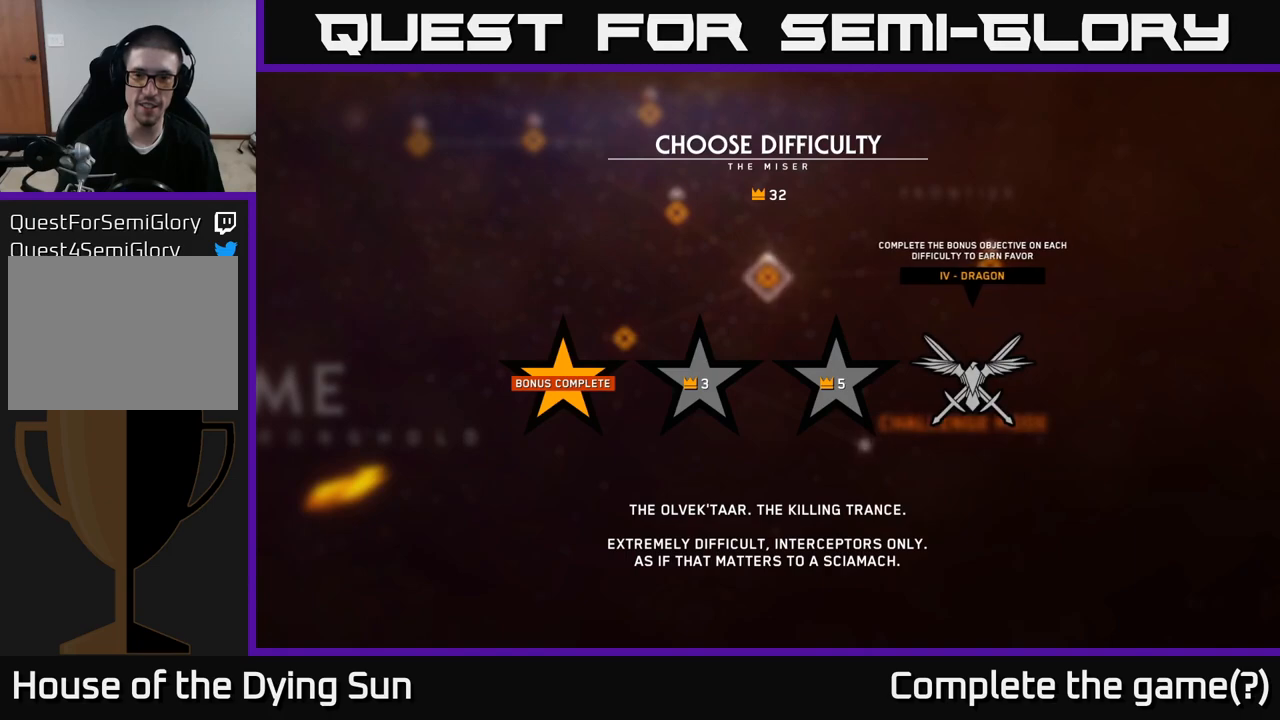
{"buttons": [], "left_stick": "center", "right_stick": "center", "events": []}
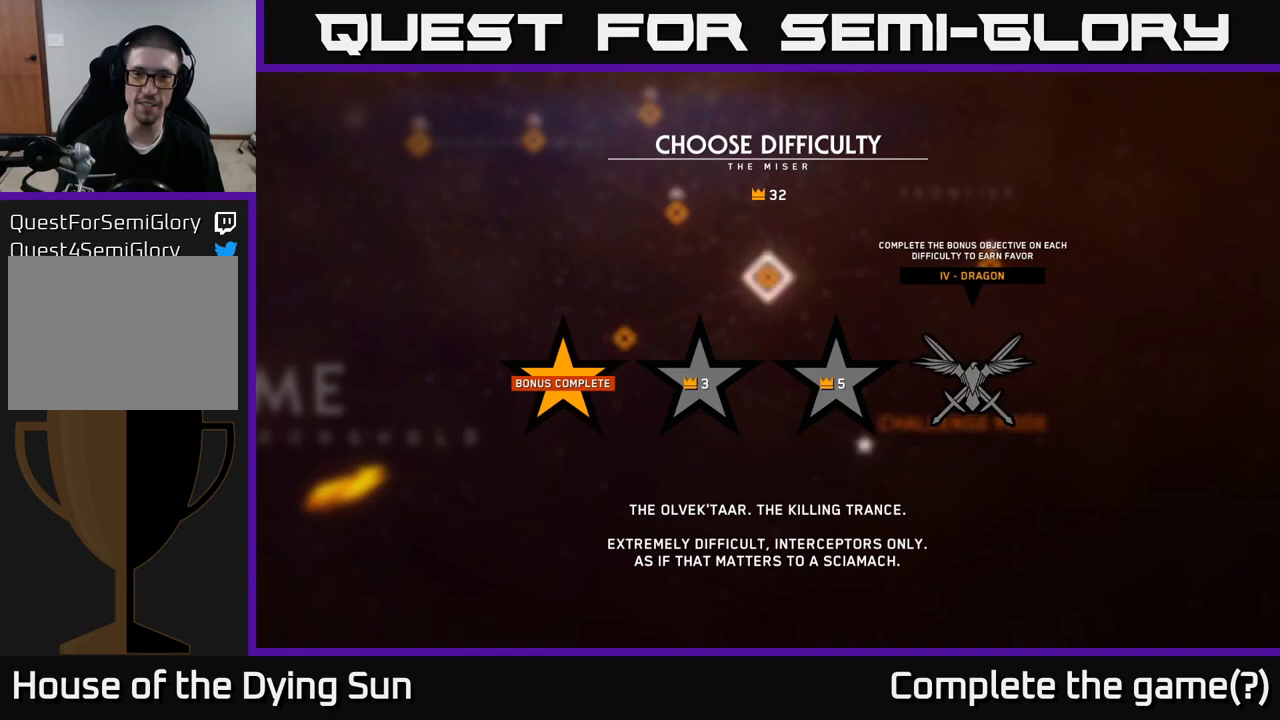
{"buttons": [], "left_stick": "center", "right_stick": "center", "events": []}
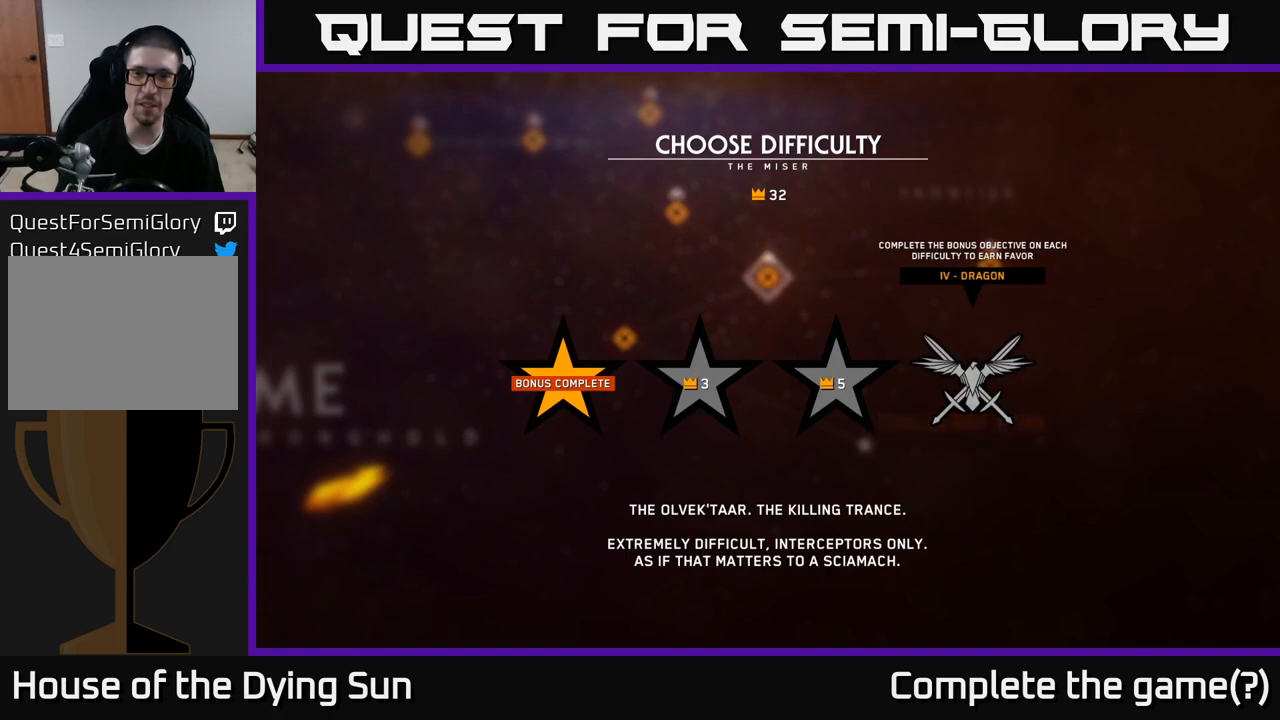
{"buttons": [], "left_stick": "center", "right_stick": "center", "events": []}
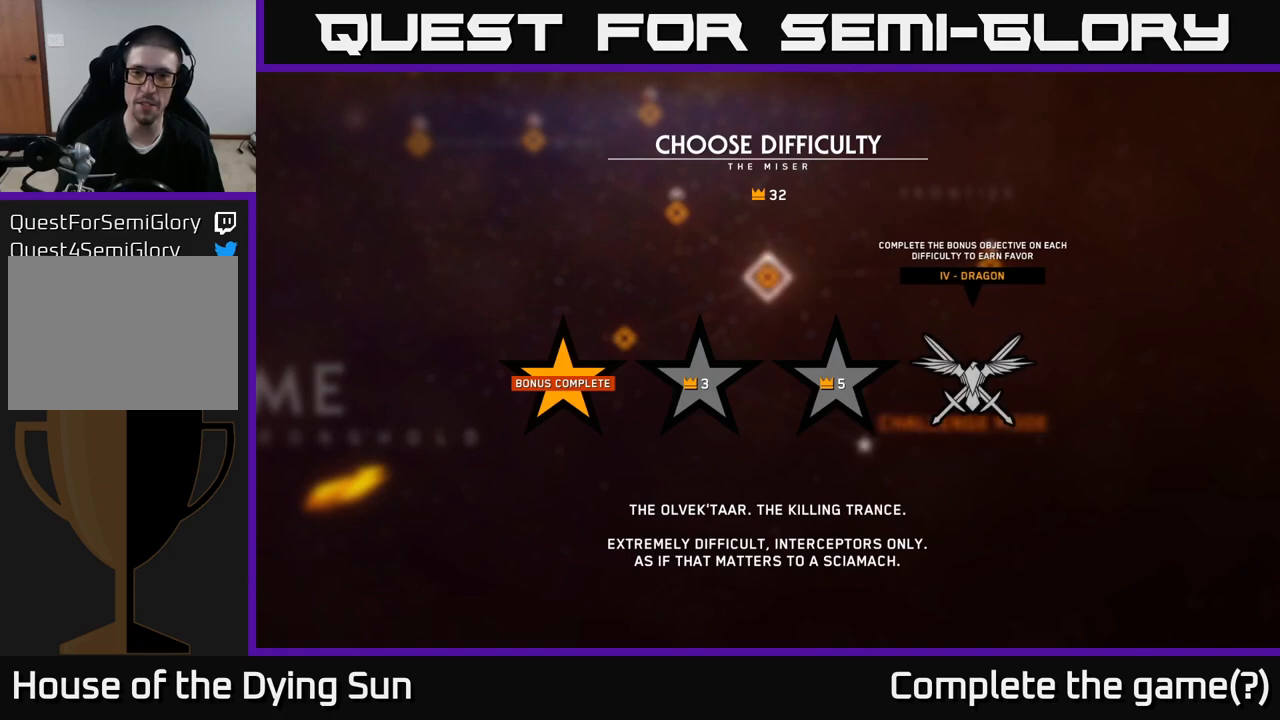
{"buttons": [], "left_stick": "center", "right_stick": "center", "events": []}
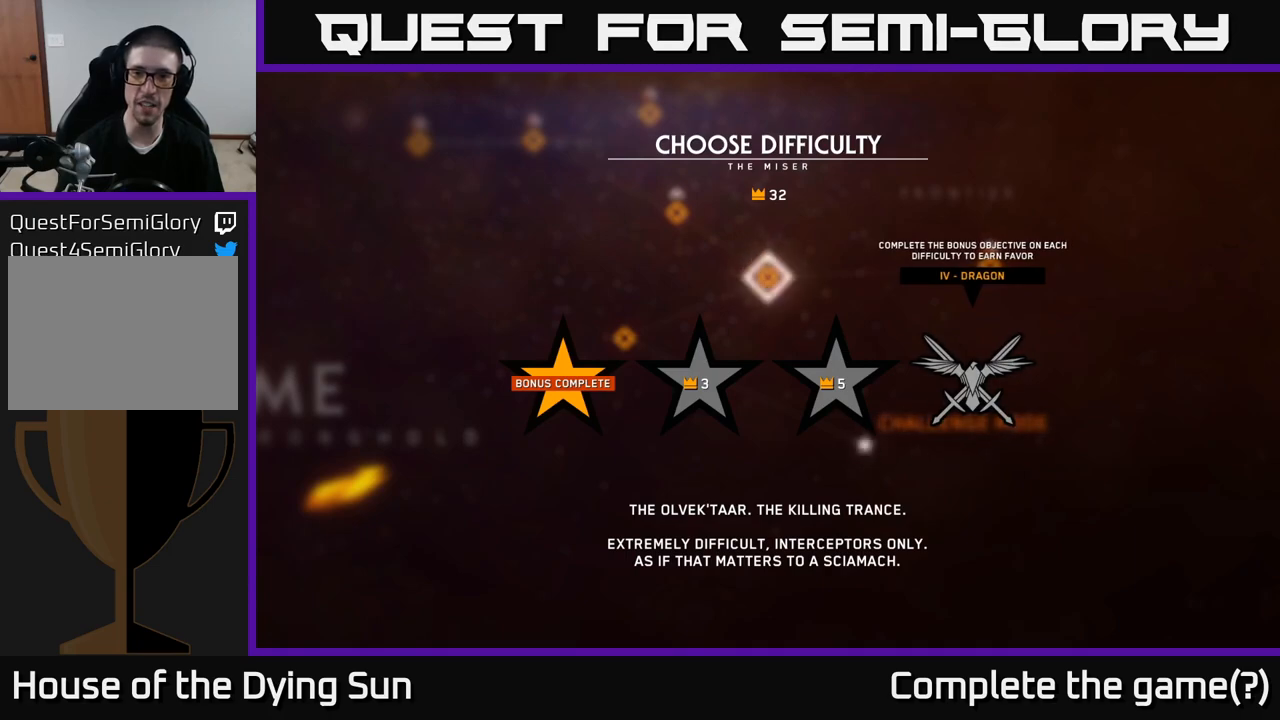
{"buttons": [], "left_stick": "center", "right_stick": "center", "events": []}
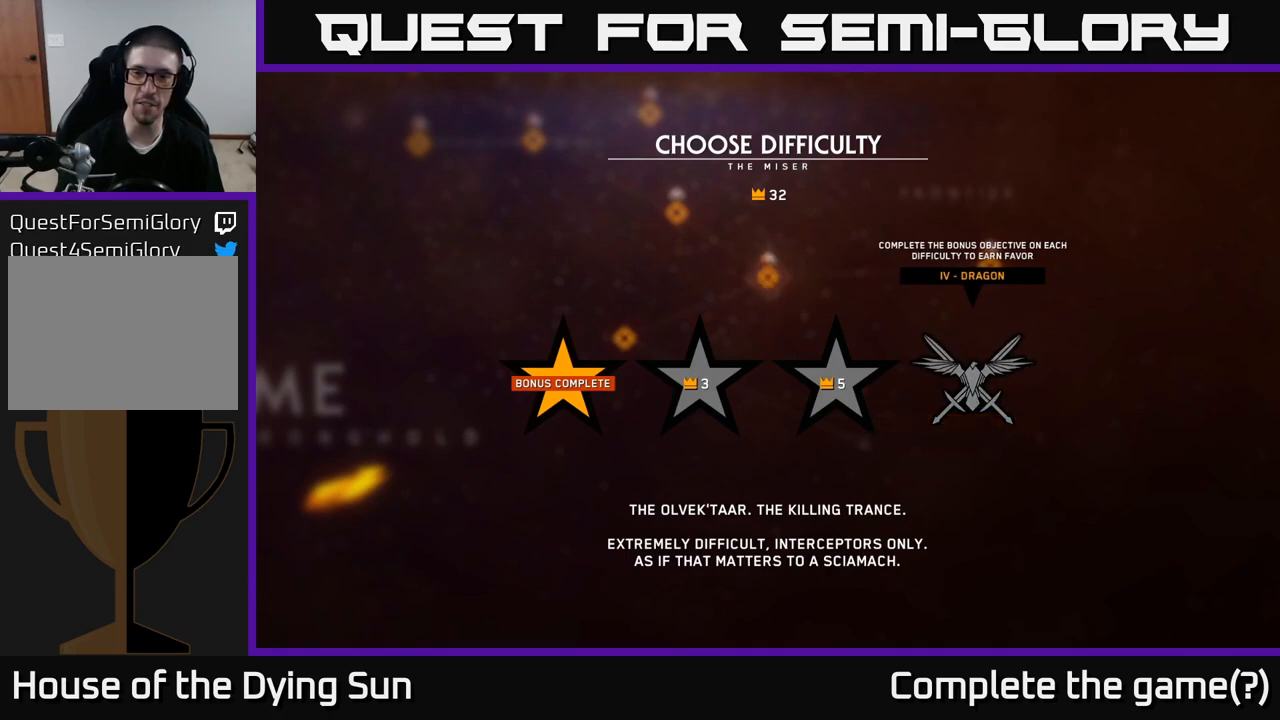
{"buttons": [], "left_stick": "center", "right_stick": "center", "events": []}
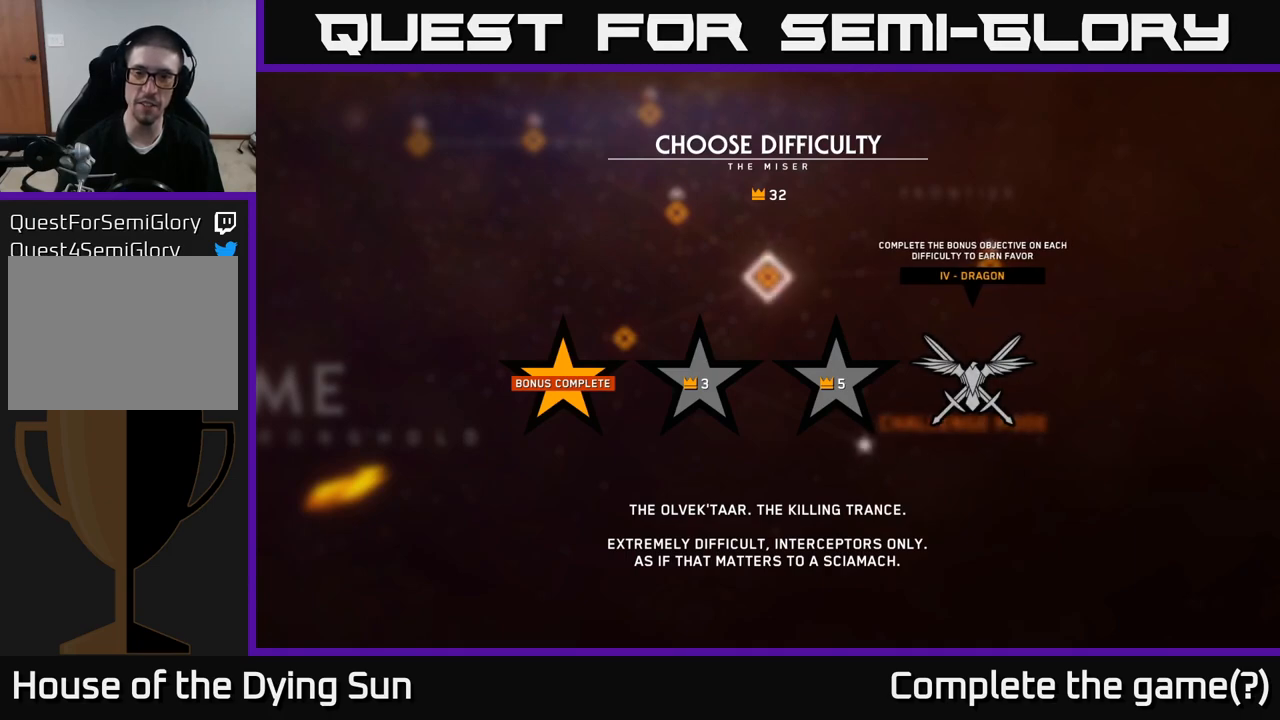
{"buttons": [], "left_stick": "left", "right_stick": "center", "events": [[200, "left_stick", "left"], [333, "left_stick", "center"], [433, "left_stick", "left"]]}
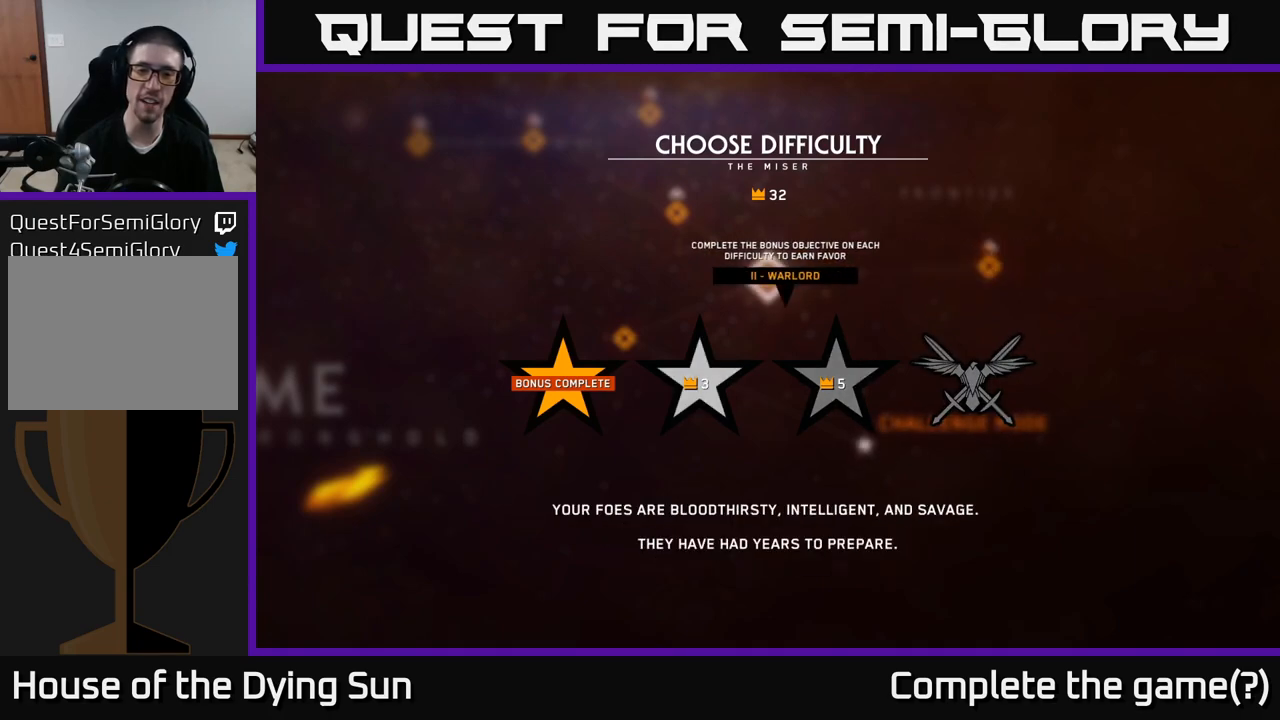
{"buttons": [], "left_stick": "right", "right_stick": "center", "events": [[100, "left_stick", "center"], [400, "left_stick", "right"]]}
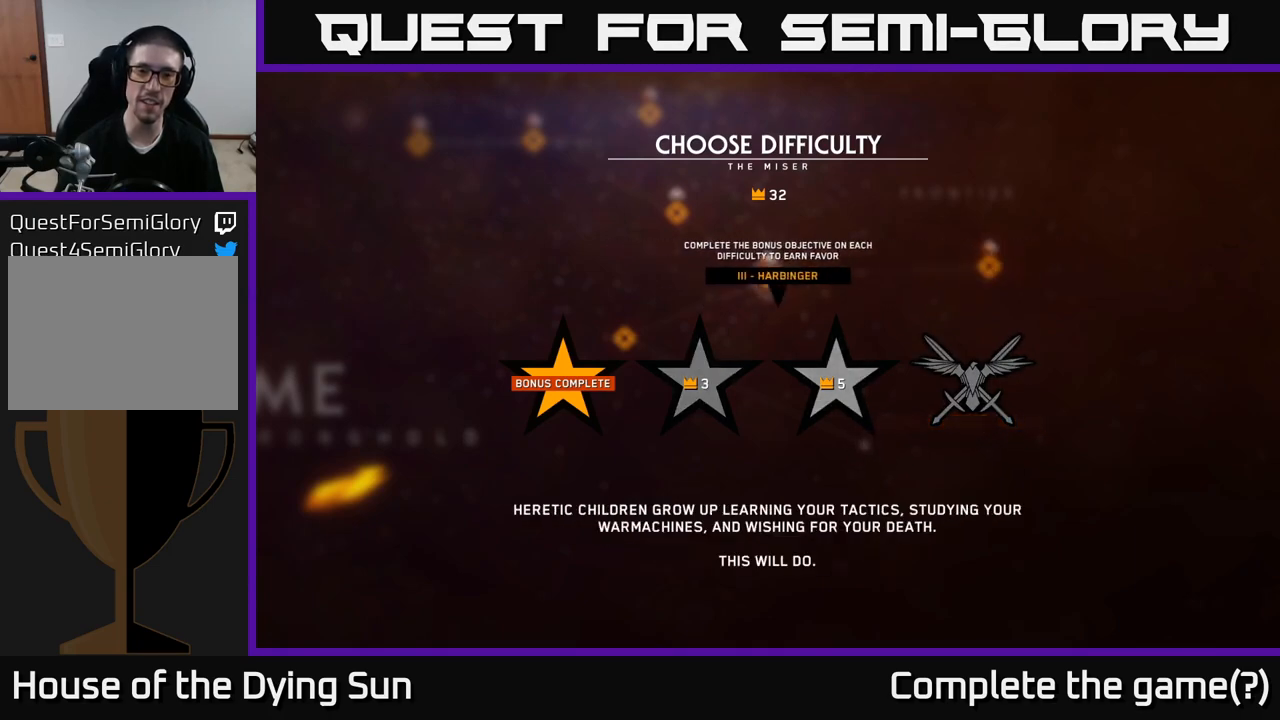
{"buttons": [], "left_stick": "center", "right_stick": "center", "events": [[117, "left_stick", "center"]]}
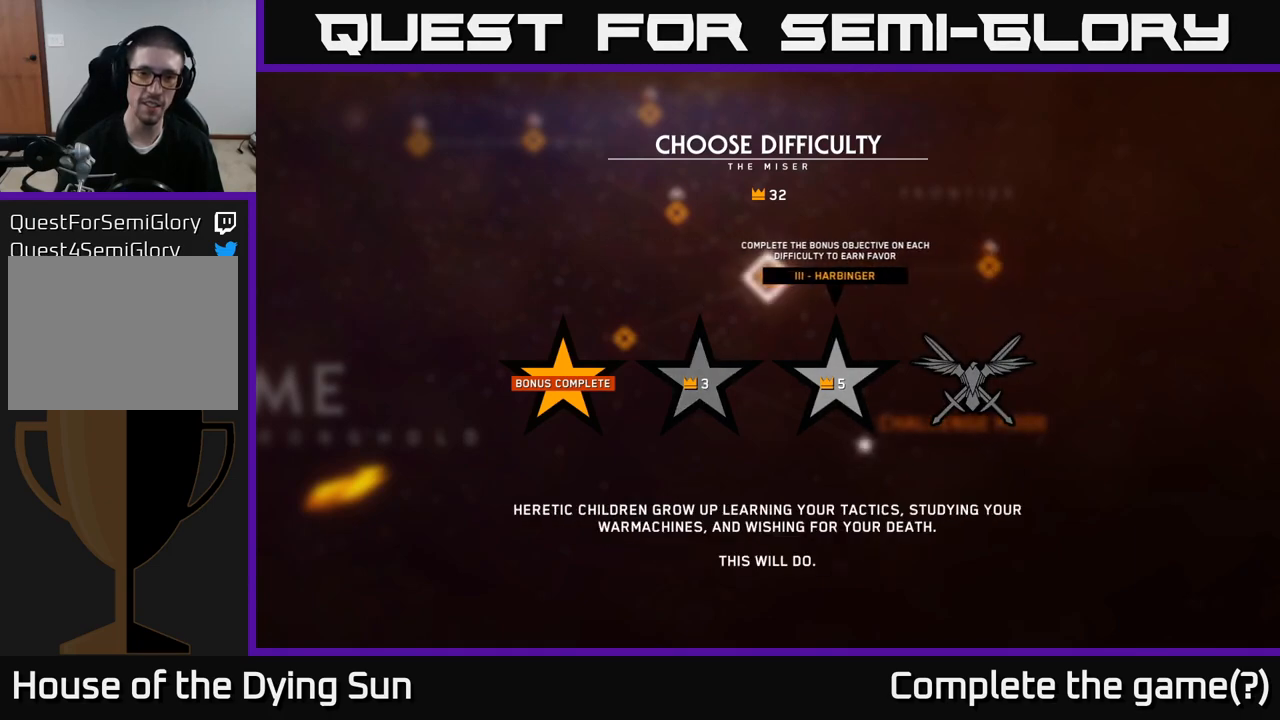
{"buttons": [], "left_stick": "center", "right_stick": "center", "events": []}
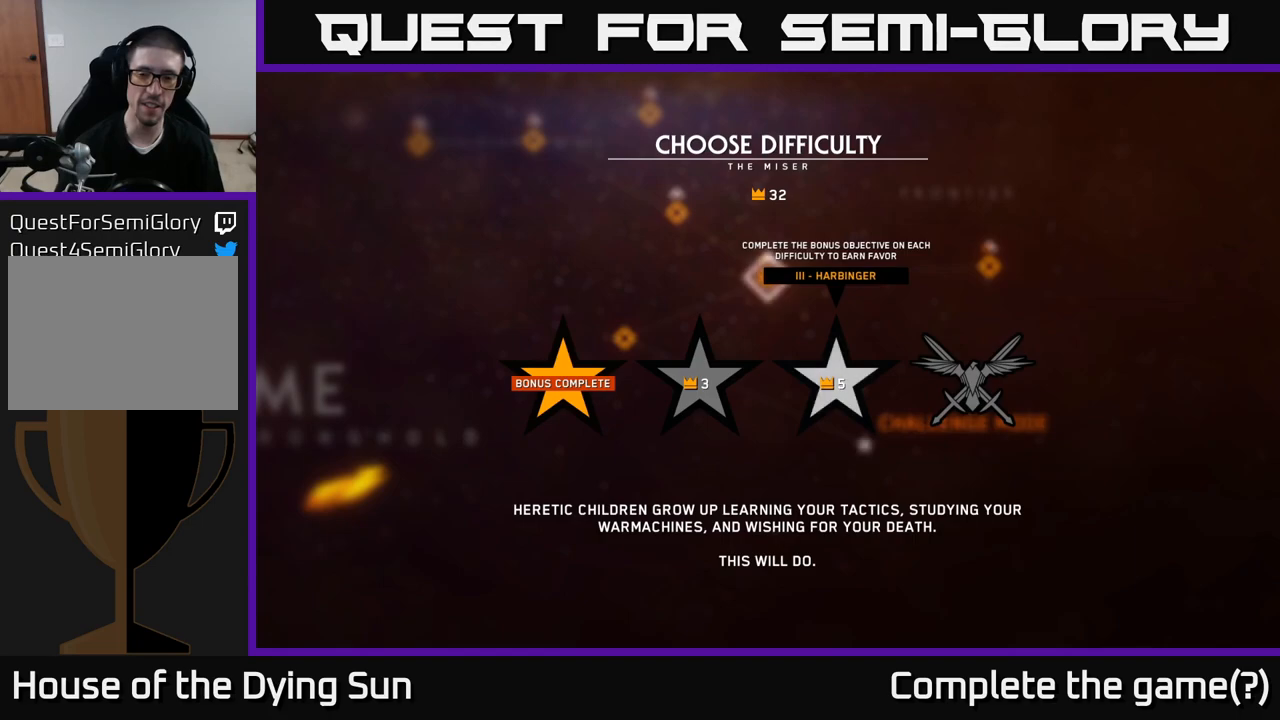
{"buttons": [], "left_stick": "center", "right_stick": "center", "events": [[67, "left_stick", "right"], [233, "left_stick", "center"]]}
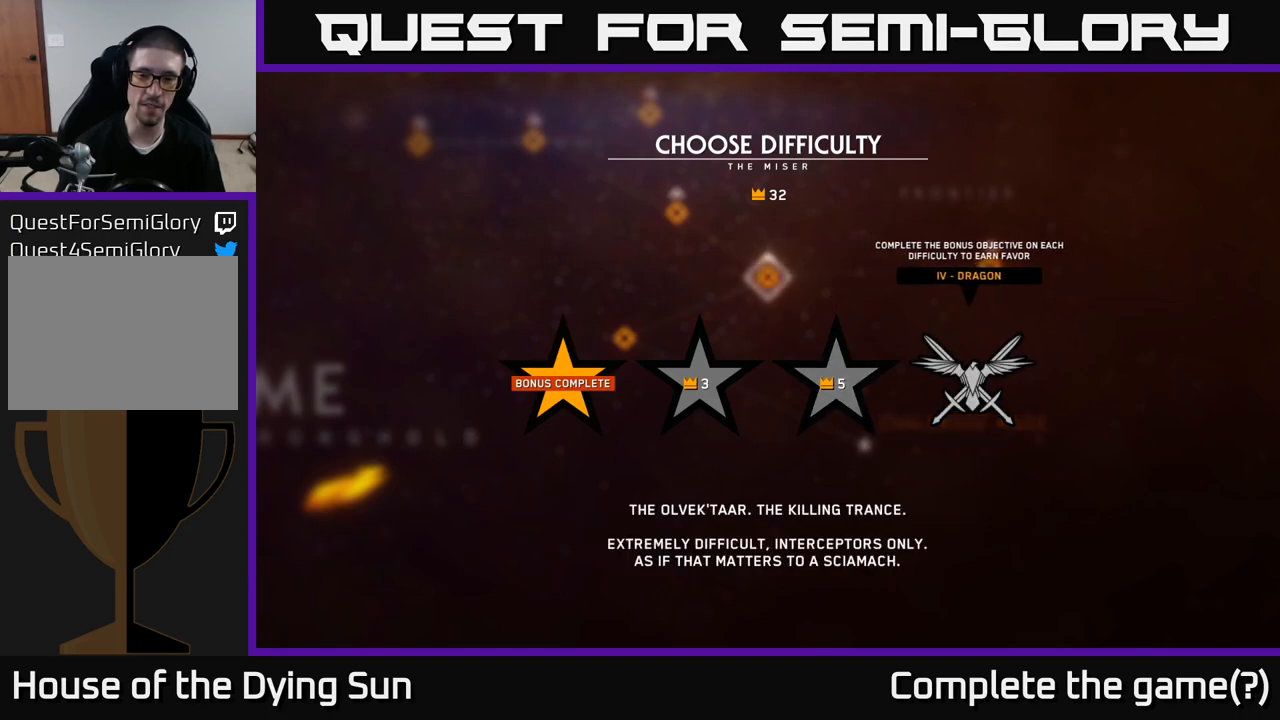
{"buttons": [], "left_stick": "center", "right_stick": "center", "events": []}
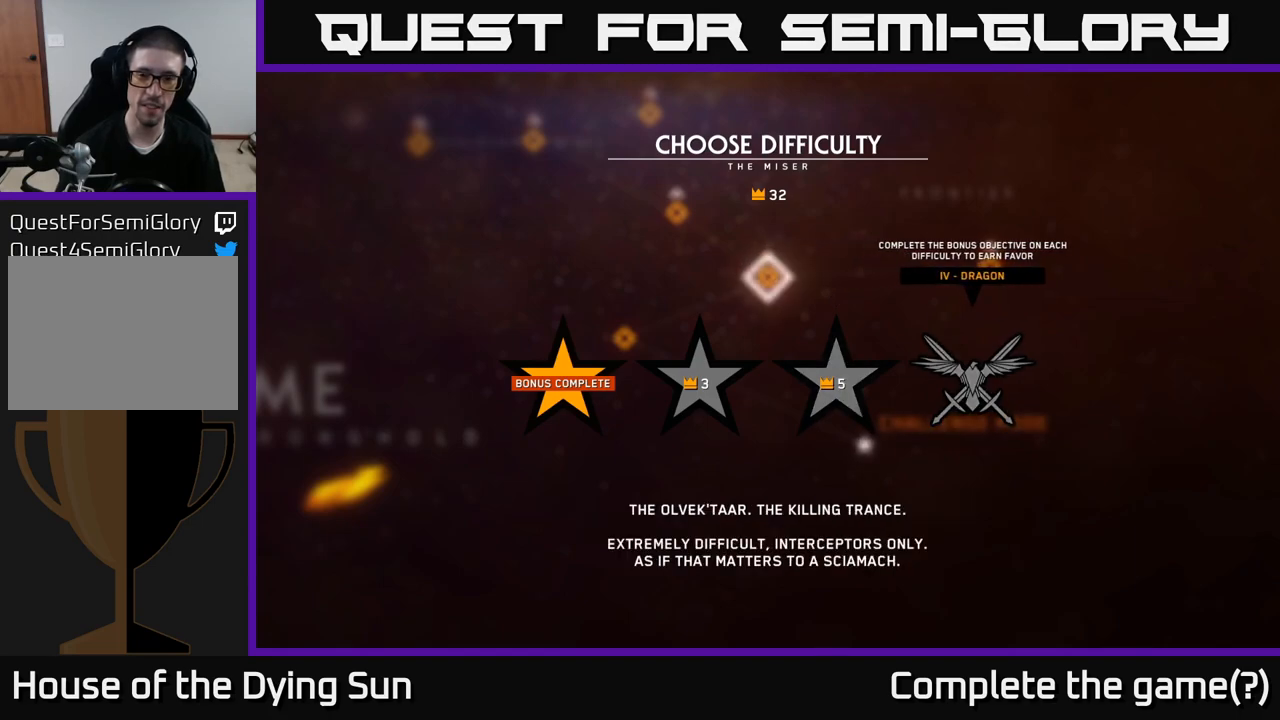
{"buttons": [], "left_stick": "center", "right_stick": "center", "events": []}
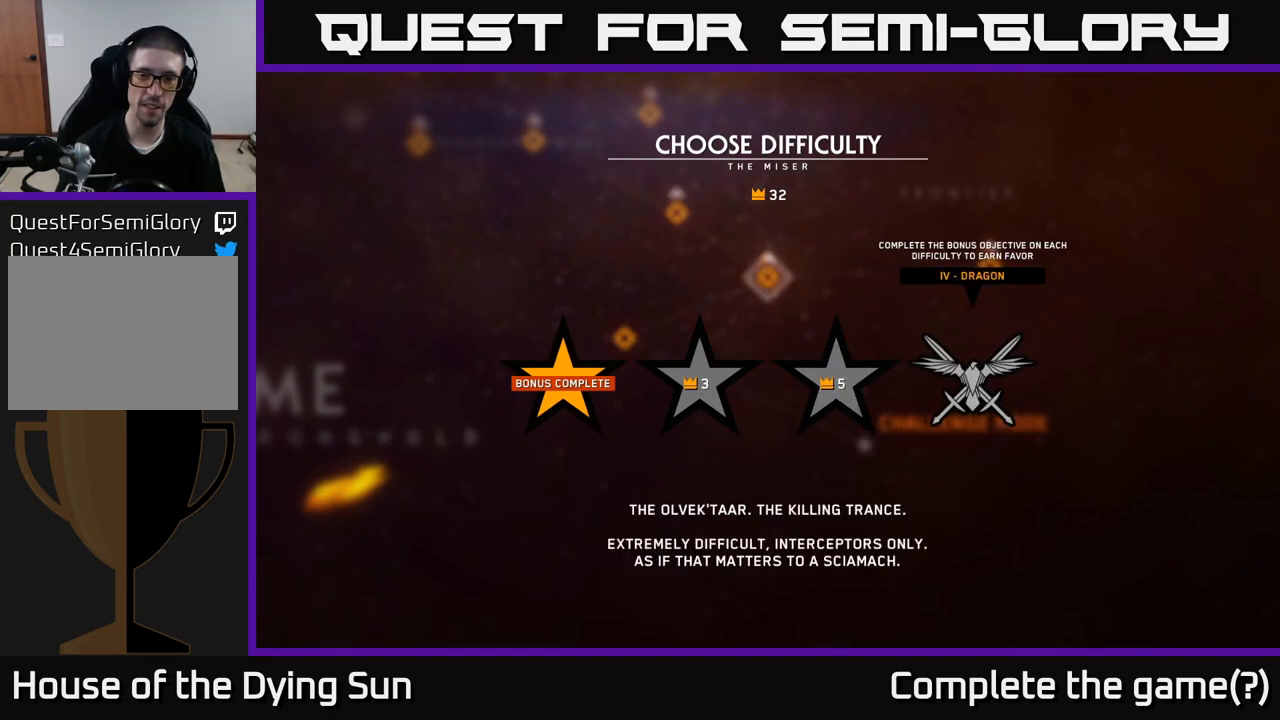
{"buttons": [], "left_stick": "center", "right_stick": "center", "events": []}
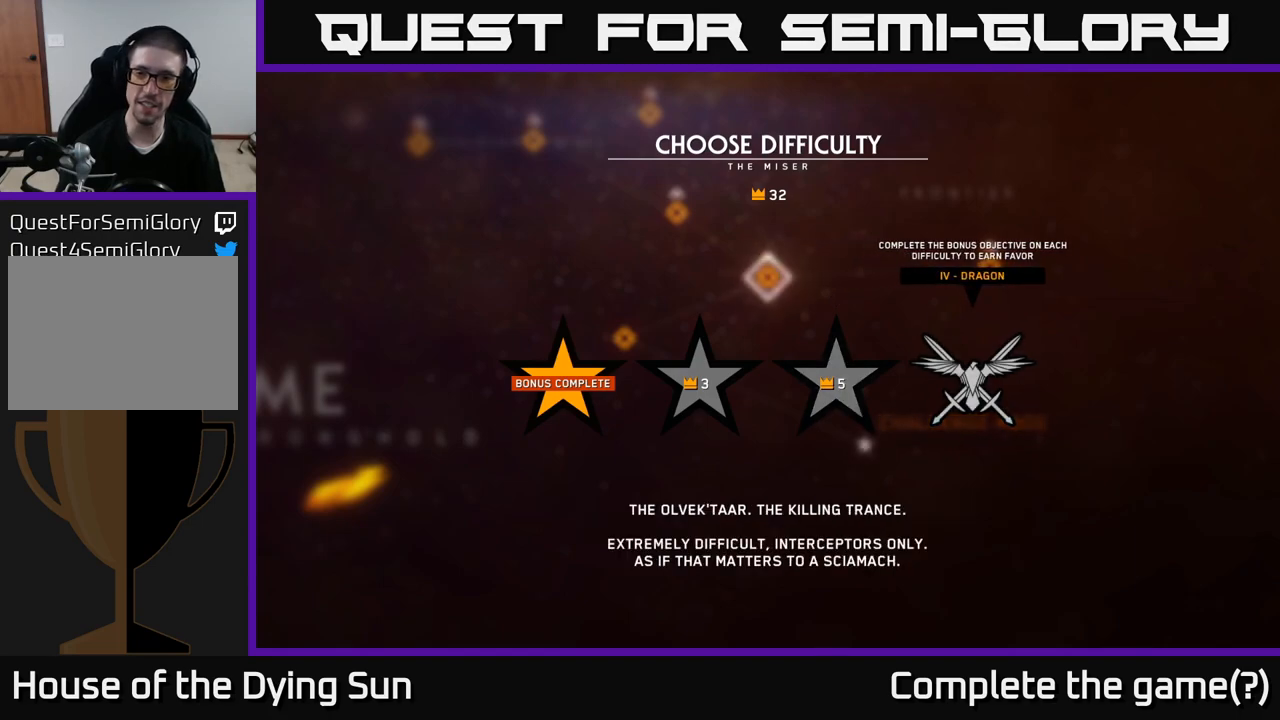
{"buttons": [], "left_stick": "center", "right_stick": "center", "events": [[367, "A", "down"], [450, "A", "up"]]}
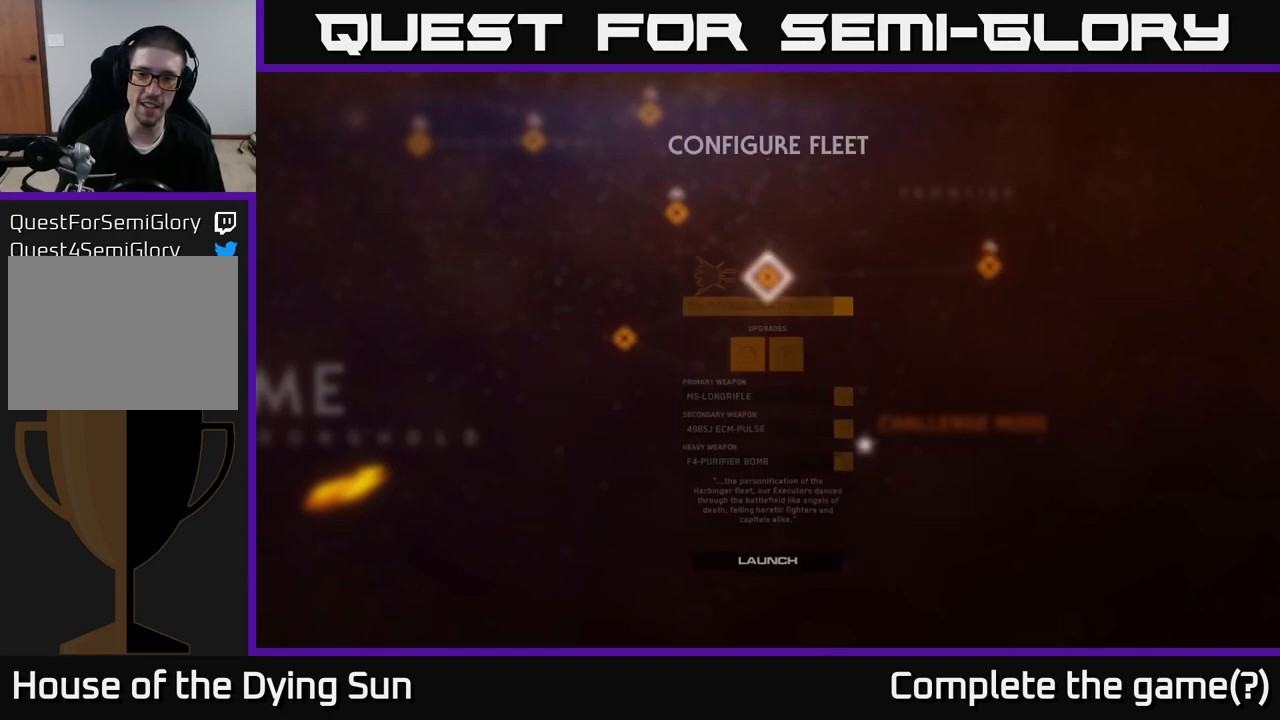
{"buttons": [], "left_stick": "center", "right_stick": "center", "events": []}
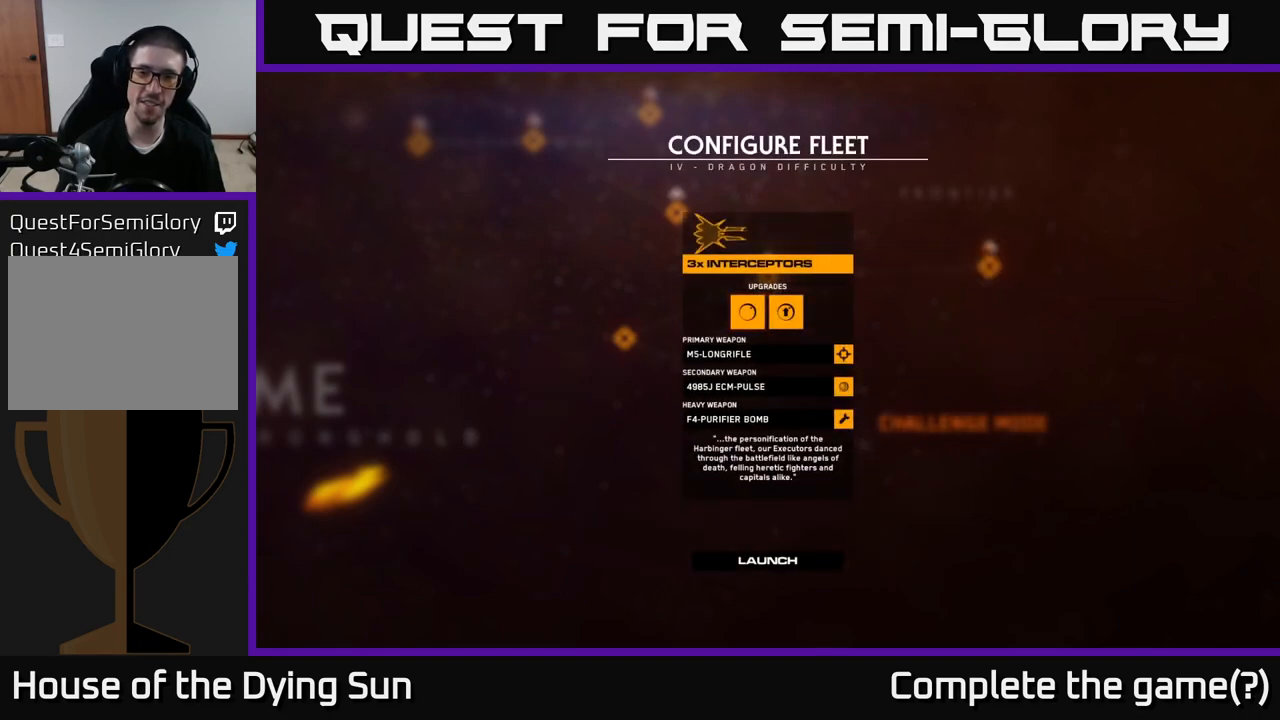
{"buttons": [], "left_stick": "center", "right_stick": "center", "events": []}
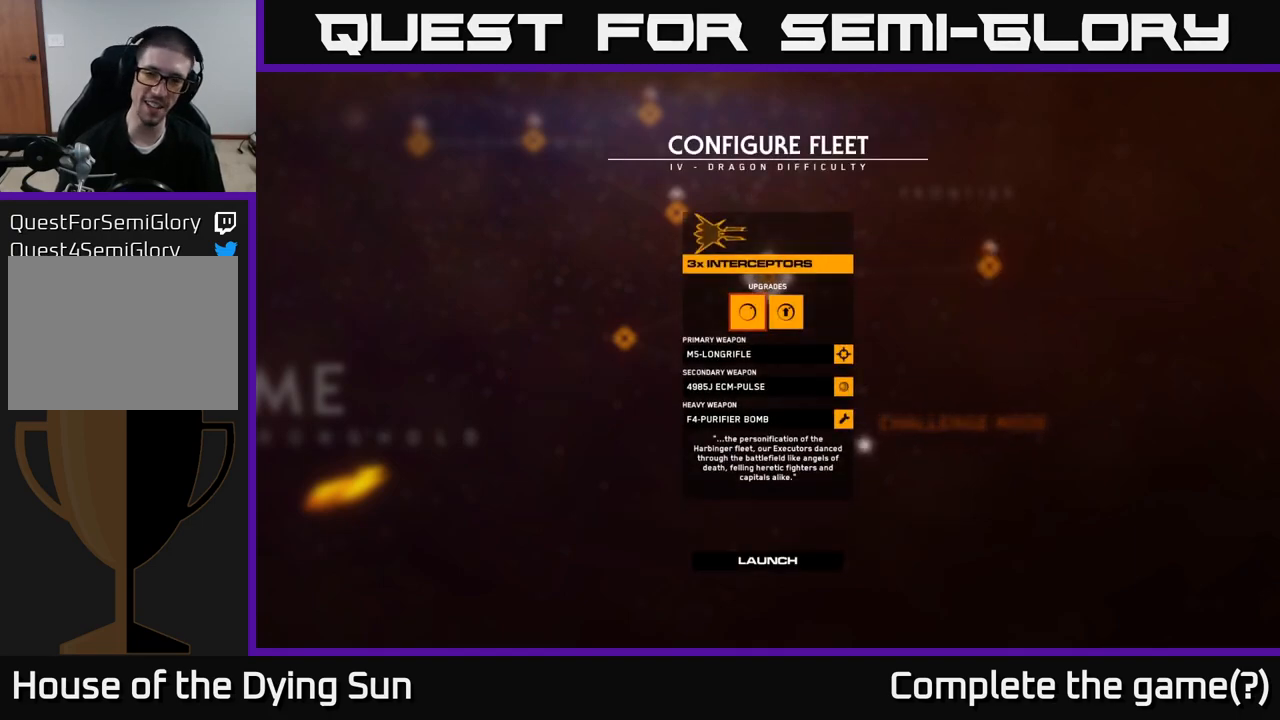
{"buttons": ["B"], "left_stick": "center", "right_stick": "center", "events": [[483, "B", "down"]]}
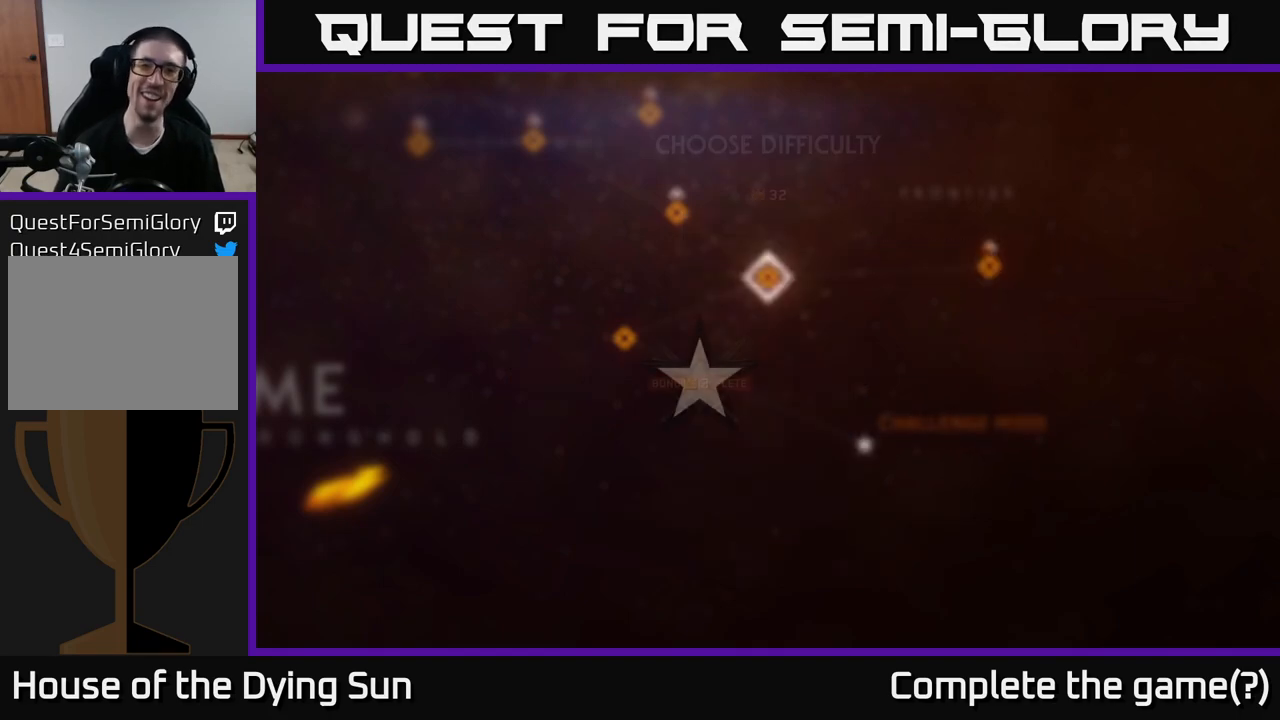
{"buttons": [], "left_stick": "center", "right_stick": "center", "events": [[50, "B", "up"]]}
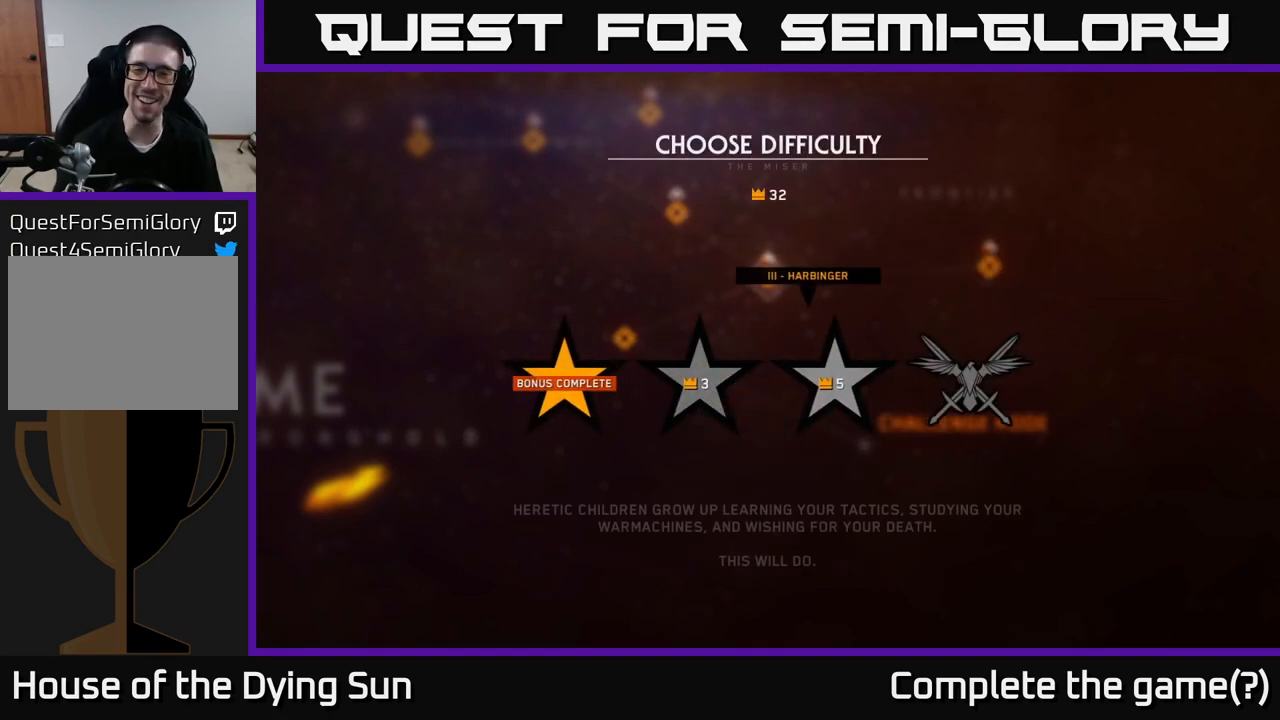
{"buttons": [], "left_stick": "center", "right_stick": "center", "events": []}
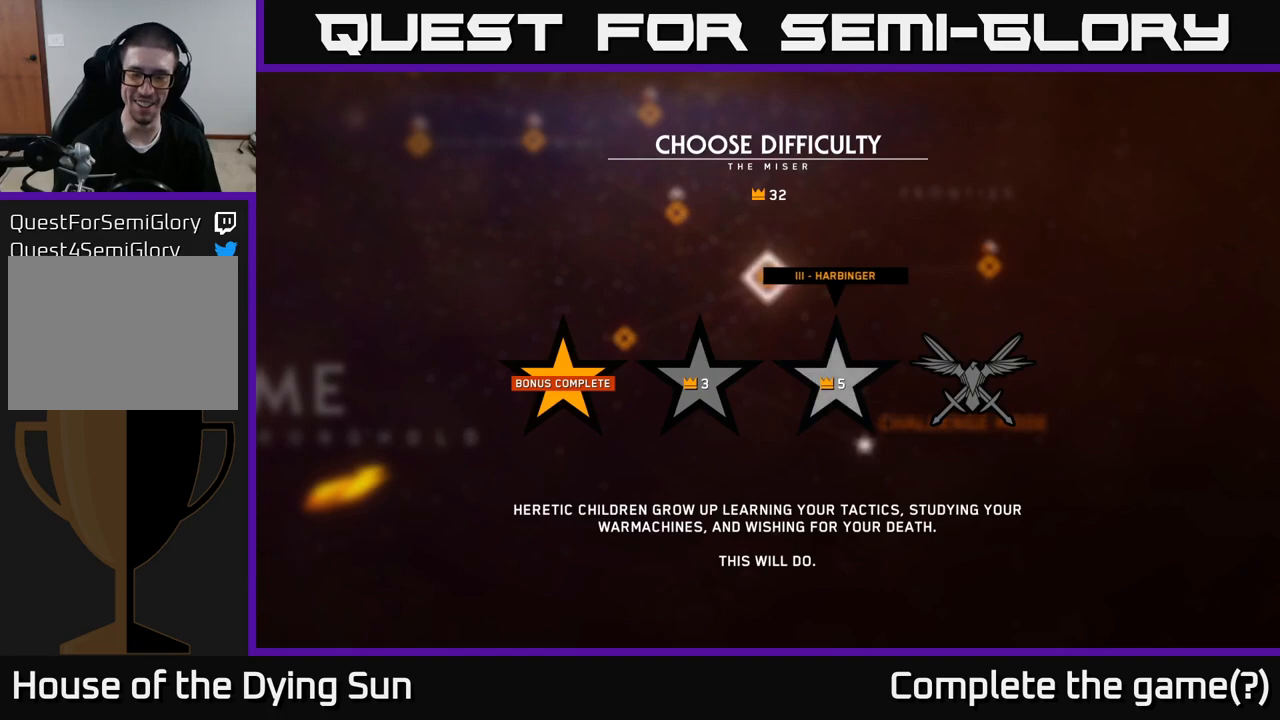
{"buttons": [], "left_stick": "center", "right_stick": "center", "events": []}